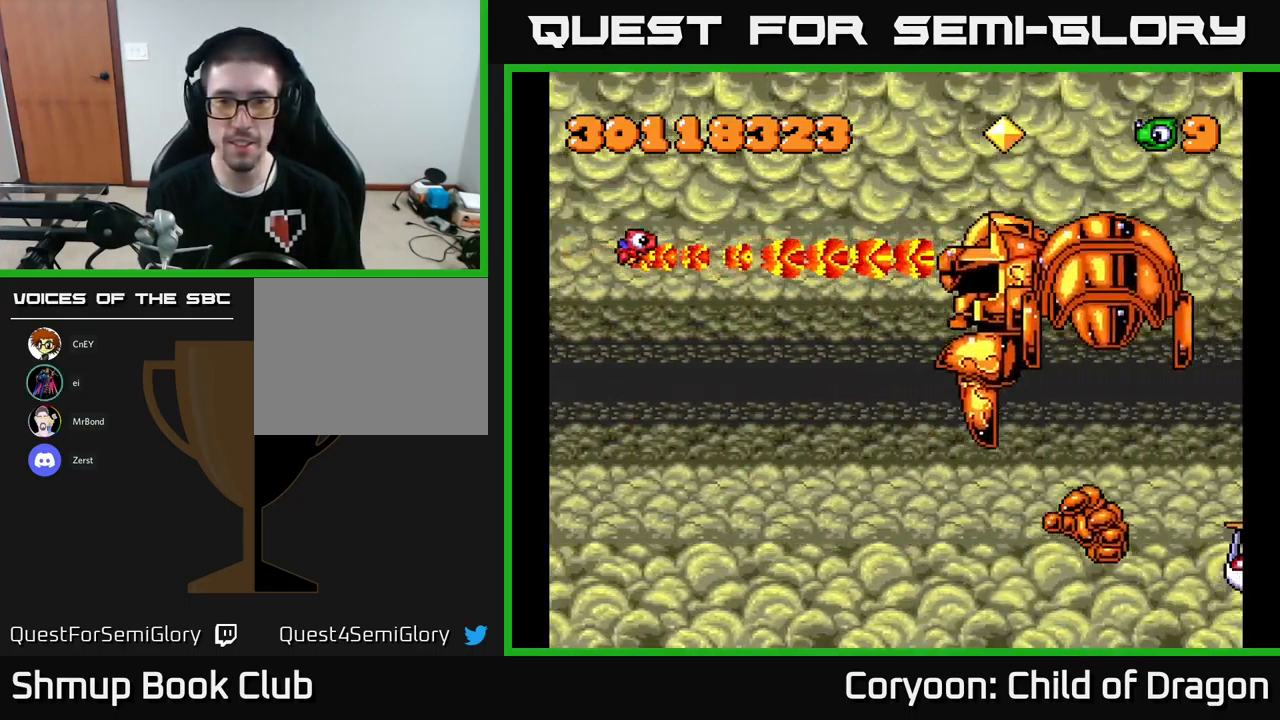
Gameplay with a controller (Xbox layout); each line is a JSON object with the inputs held at the frame after it. "events" lists button and stick changes between this image and that frame as [ms after this image, input, new state], when the widget could be followed in between. Not read: right_stick.
{"buttons": ["X", "DPAD_DOWN"], "left_stick": "center", "events": [[217, "DPAD_DOWN", "down"], [250, "DPAD_RIGHT", "up"]]}
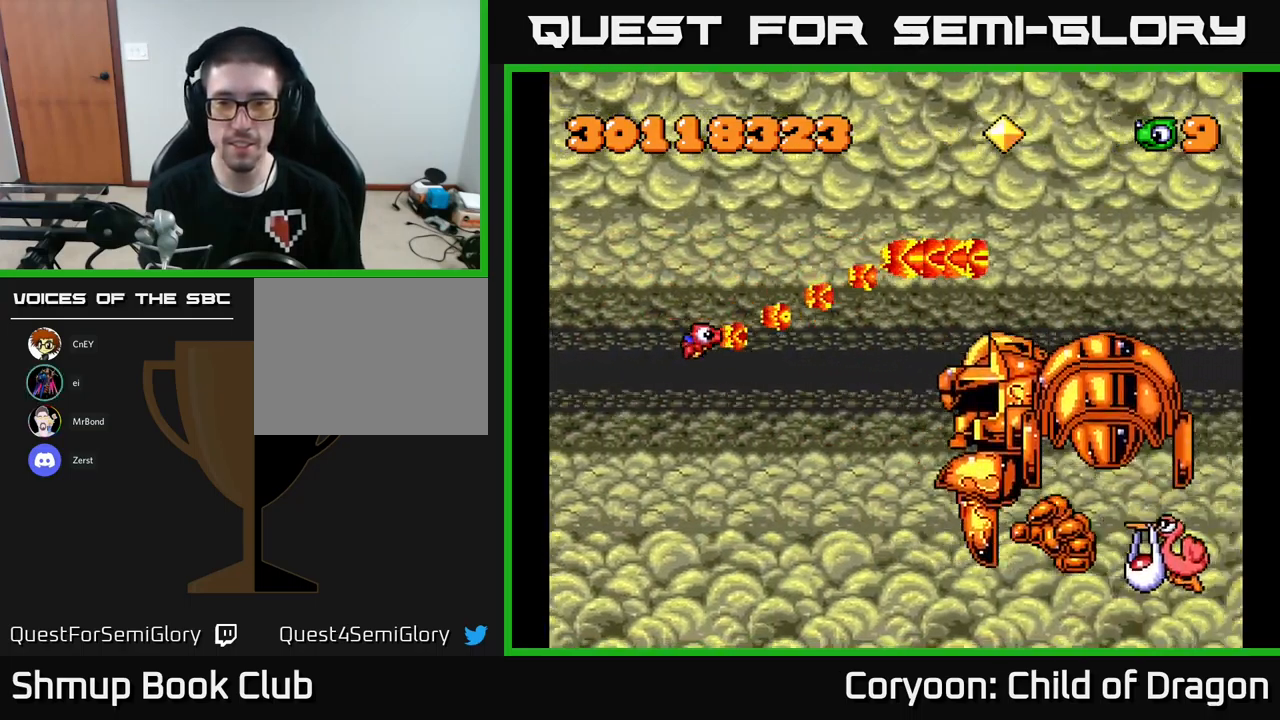
{"buttons": ["X", "DPAD_DOWN"], "left_stick": "center", "events": [[200, "DPAD_DOWN", "up"], [217, "DPAD_LEFT", "down"], [267, "DPAD_UP", "down"], [317, "DPAD_LEFT", "up"], [350, "DPAD_UP", "up"], [400, "DPAD_DOWN", "down"]]}
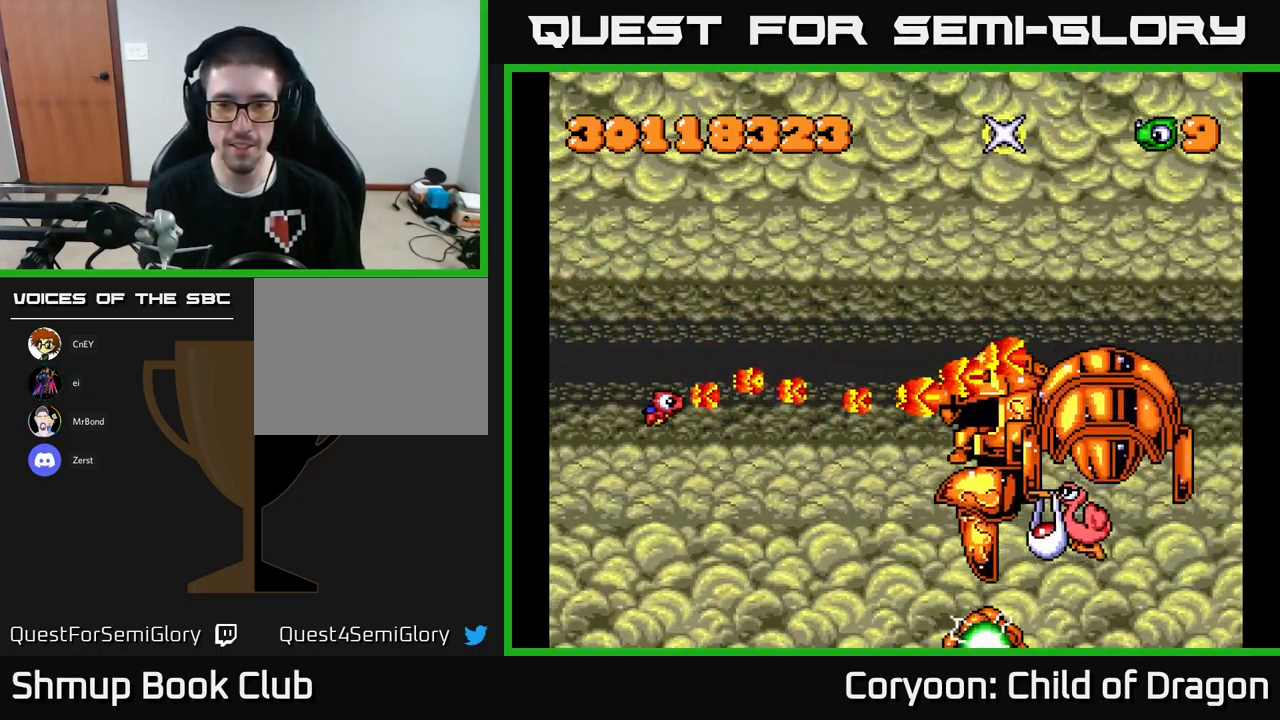
{"buttons": ["X"], "left_stick": "center", "events": [[67, "DPAD_DOWN", "up"], [117, "DPAD_UP", "down"], [467, "DPAD_UP", "up"]]}
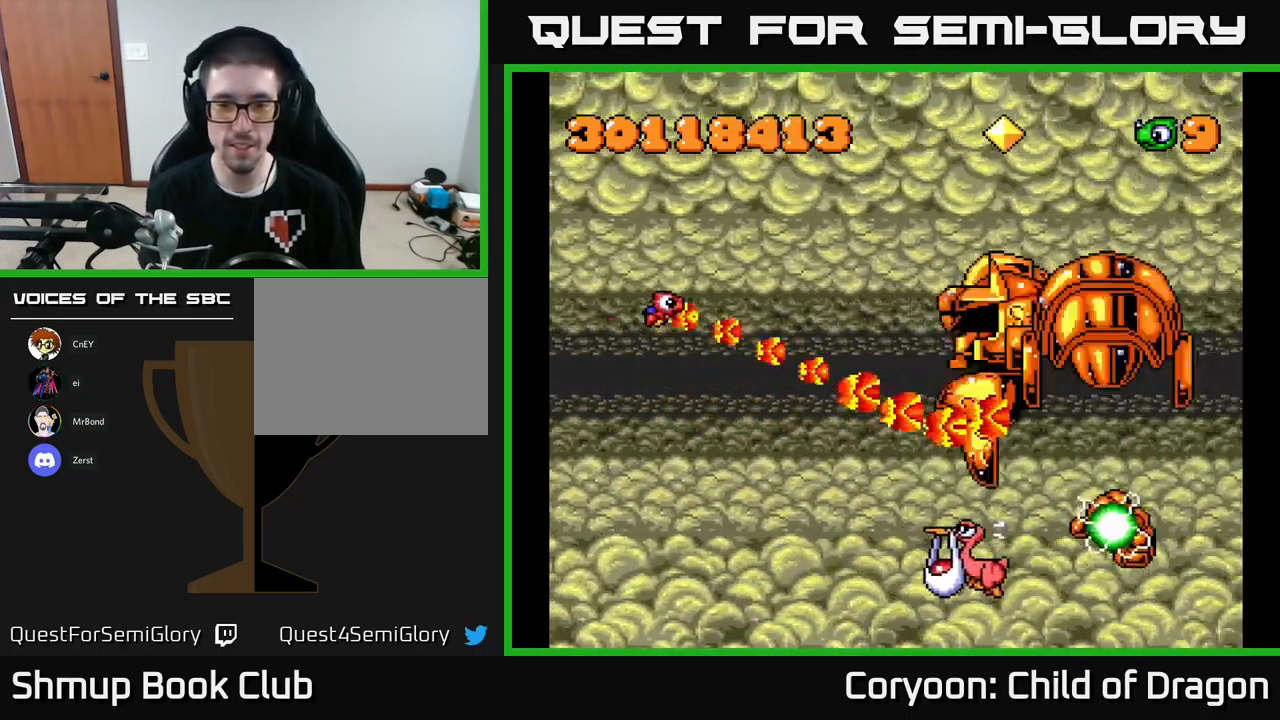
{"buttons": ["X", "DPAD_DOWN"], "left_stick": "center", "events": [[83, "DPAD_DOWN", "down"]]}
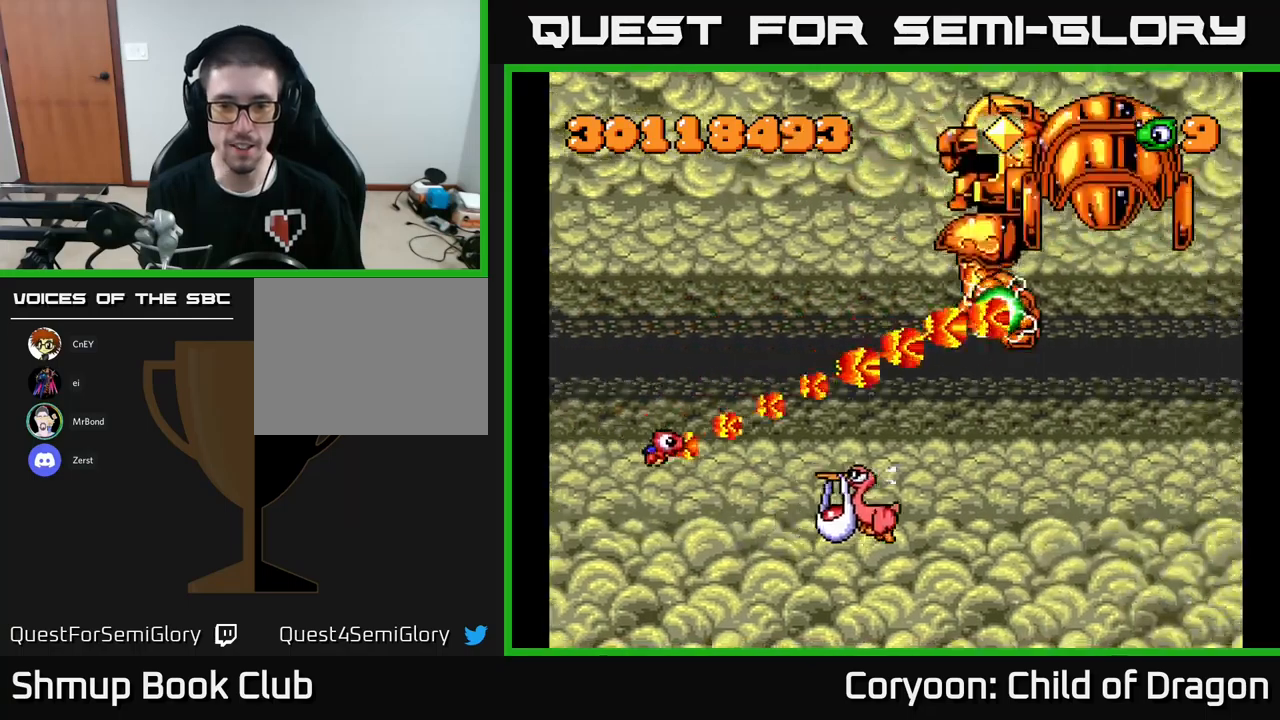
{"buttons": ["X", "DPAD_UP"], "left_stick": "center", "events": [[67, "DPAD_RIGHT", "down"], [367, "DPAD_DOWN", "up"], [450, "DPAD_UP", "down"], [467, "DPAD_RIGHT", "up"]]}
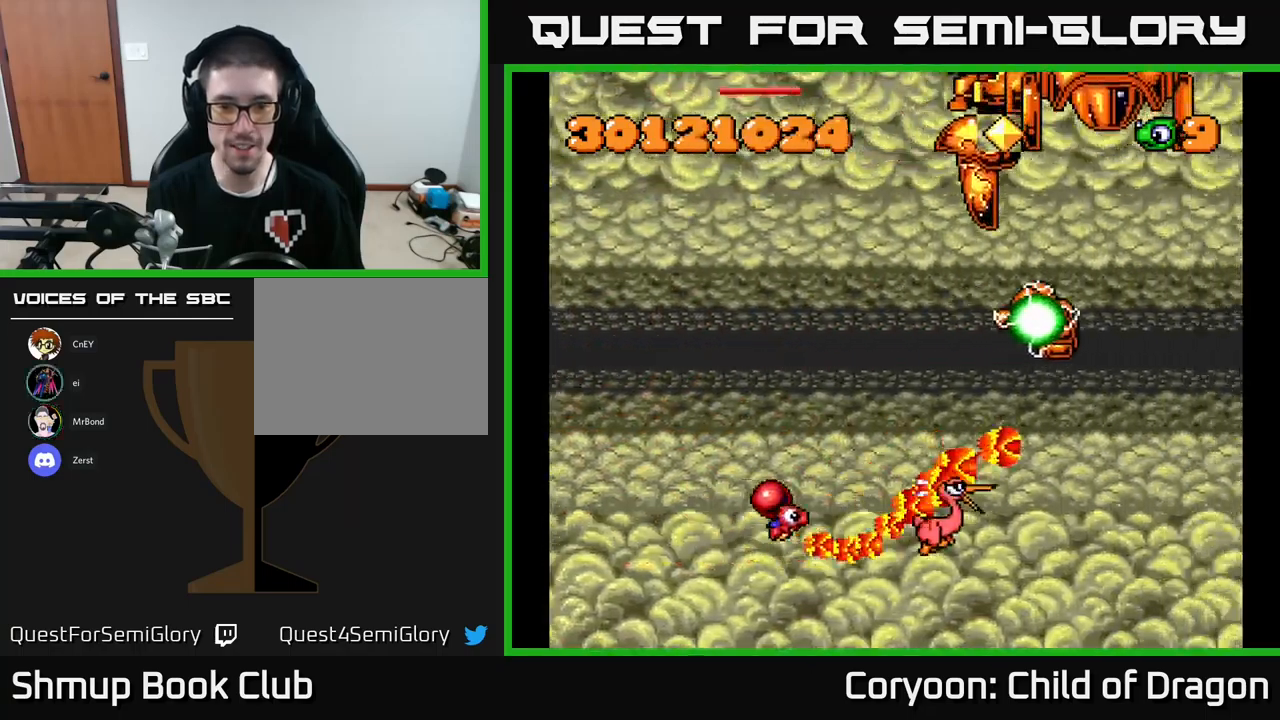
{"buttons": ["X", "DPAD_UP"], "left_stick": "center", "events": [[50, "DPAD_LEFT", "down"], [383, "DPAD_LEFT", "up"]]}
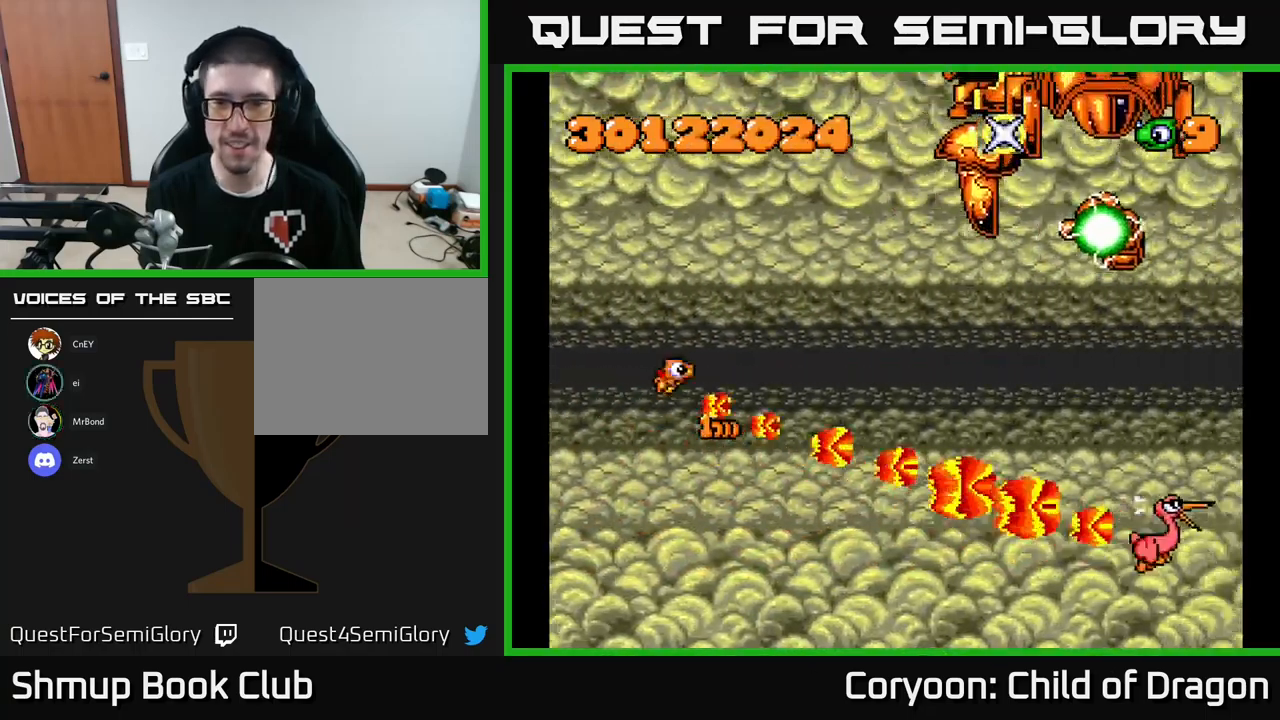
{"buttons": ["X", "DPAD_DOWN", "DPAD_LEFT"], "left_stick": "center", "events": [[283, "DPAD_UP", "up"], [400, "DPAD_DOWN", "down"], [467, "DPAD_LEFT", "down"]]}
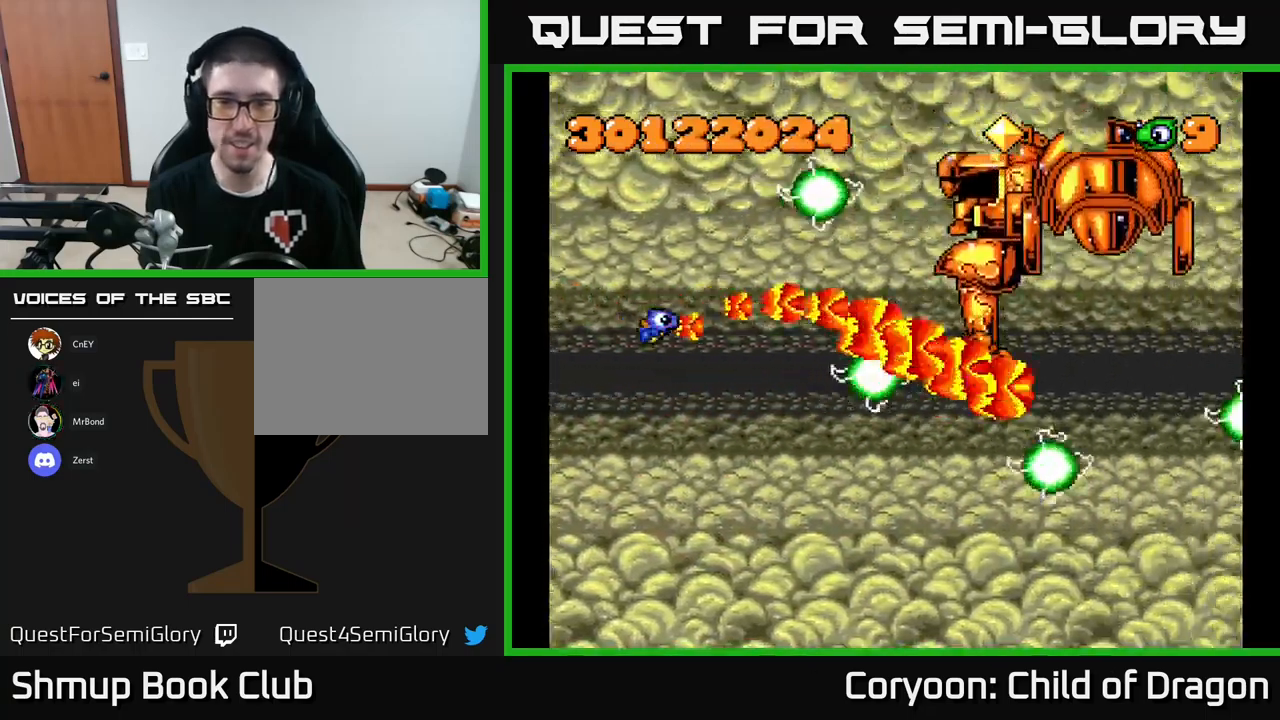
{"buttons": ["X", "DPAD_UP"], "left_stick": "center", "events": [[83, "DPAD_DOWN", "up"], [100, "DPAD_LEFT", "up"], [150, "DPAD_RIGHT", "down"], [300, "DPAD_RIGHT", "up"], [317, "DPAD_UP", "down"]]}
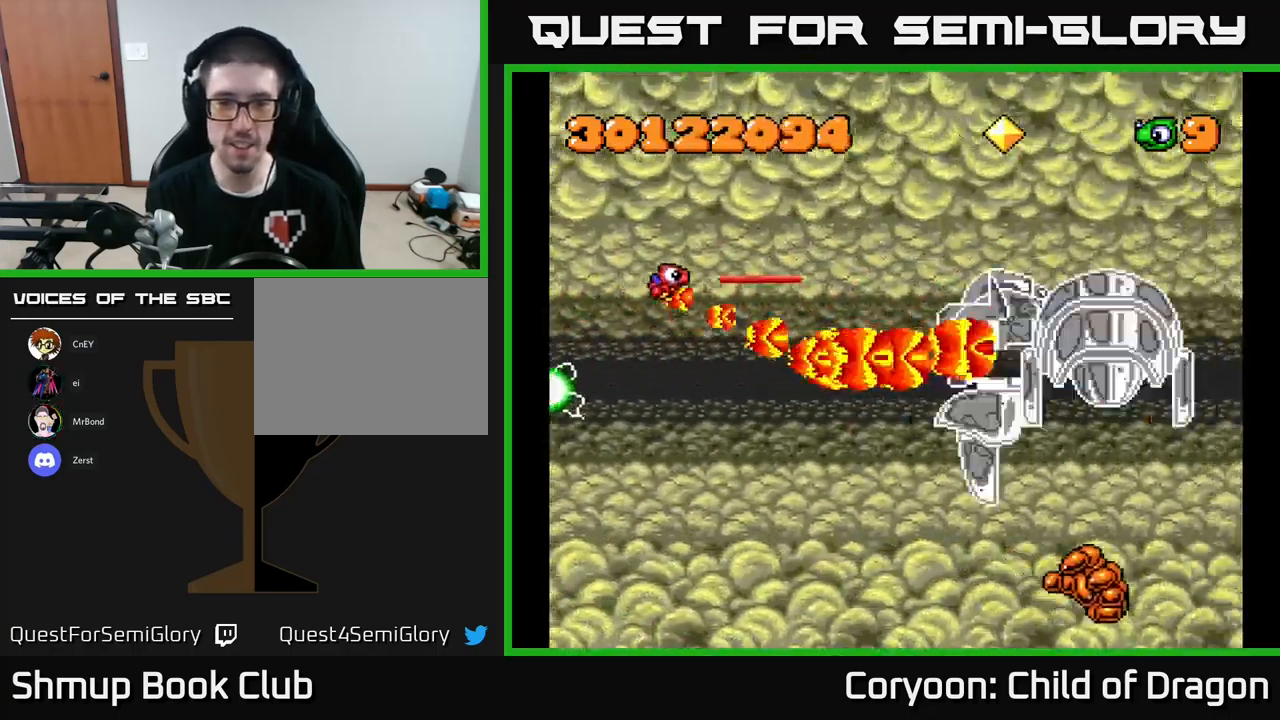
{"buttons": ["X", "DPAD_LEFT"], "left_stick": "center", "events": [[17, "DPAD_UP", "up"], [50, "DPAD_DOWN", "down"], [483, "DPAD_DOWN", "up"], [500, "DPAD_LEFT", "down"]]}
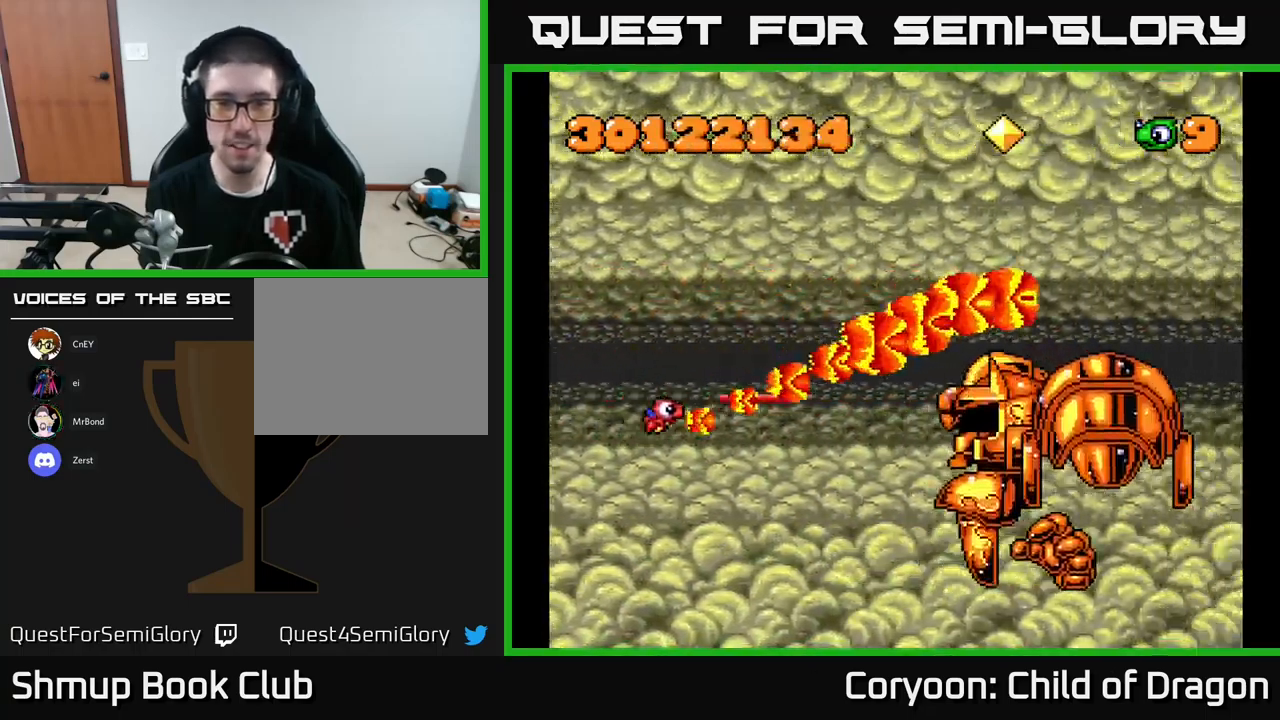
{"buttons": ["X", "DPAD_DOWN", "DPAD_RIGHT"], "left_stick": "center", "events": [[50, "DPAD_UP", "down"], [167, "DPAD_LEFT", "up"], [417, "DPAD_UP", "up"], [433, "DPAD_RIGHT", "down"], [467, "DPAD_DOWN", "down"]]}
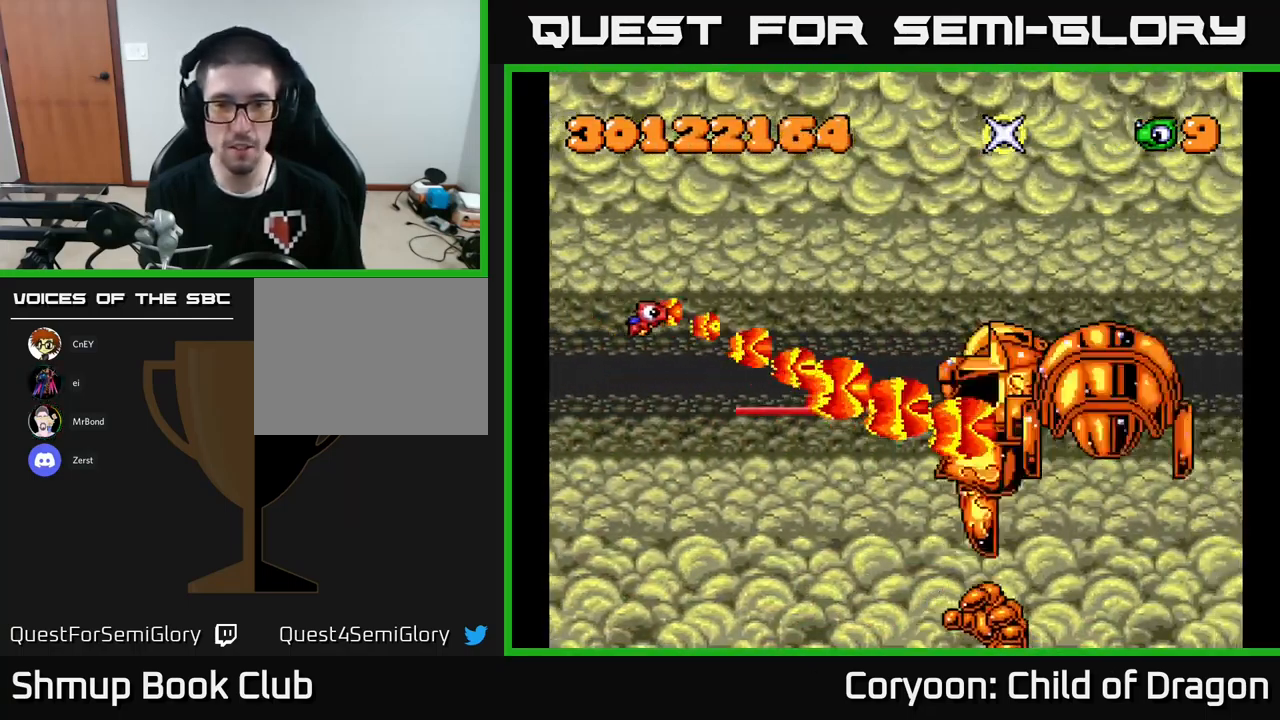
{"buttons": ["X", "DPAD_UP"], "left_stick": "center", "events": [[83, "DPAD_DOWN", "up"], [333, "DPAD_RIGHT", "up"], [333, "DPAD_UP", "down"]]}
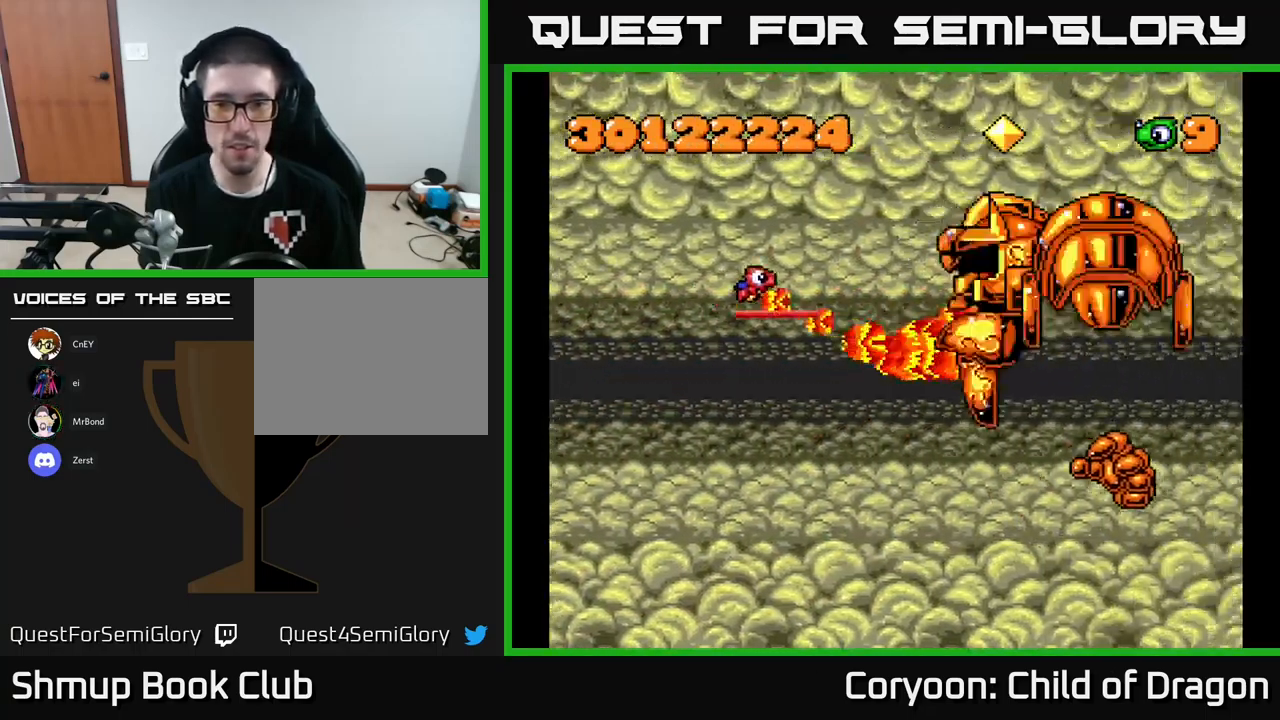
{"buttons": ["X", "DPAD_UP"], "left_stick": "center", "events": [[67, "DPAD_LEFT", "down"], [450, "DPAD_LEFT", "up"]]}
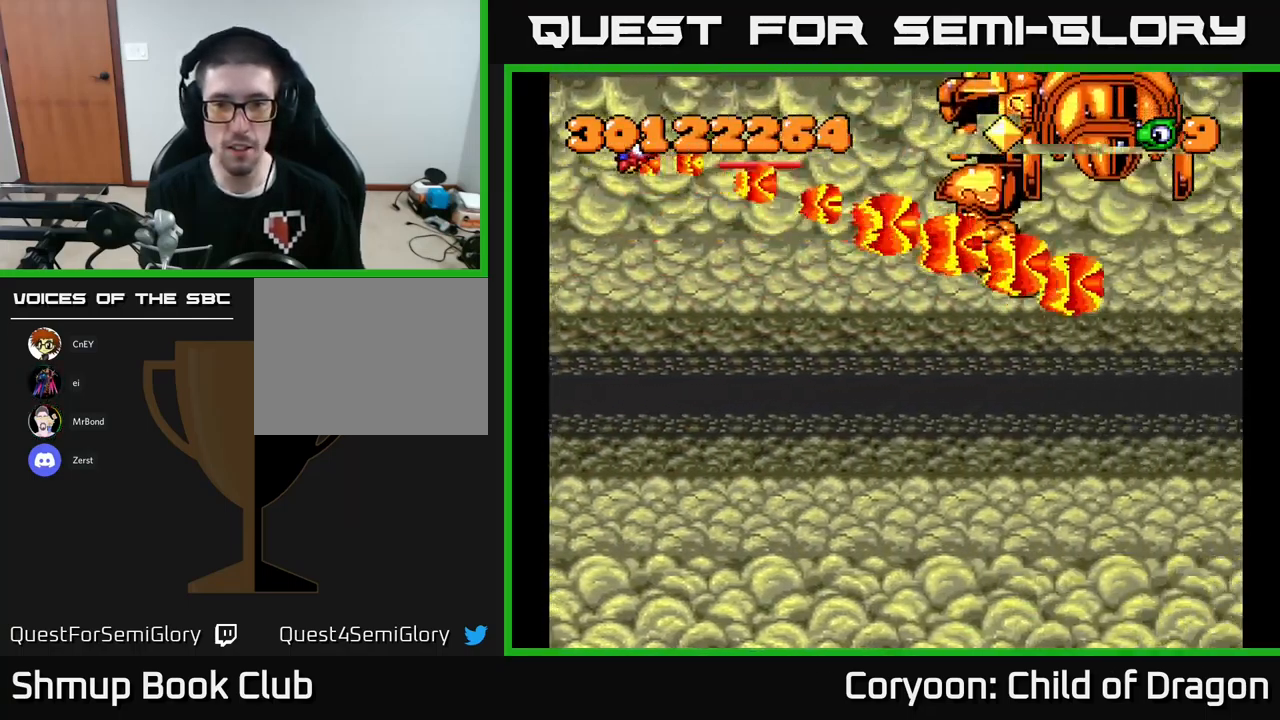
{"buttons": ["X", "DPAD_DOWN"], "left_stick": "center", "events": [[283, "DPAD_UP", "up"], [317, "DPAD_DOWN", "down"]]}
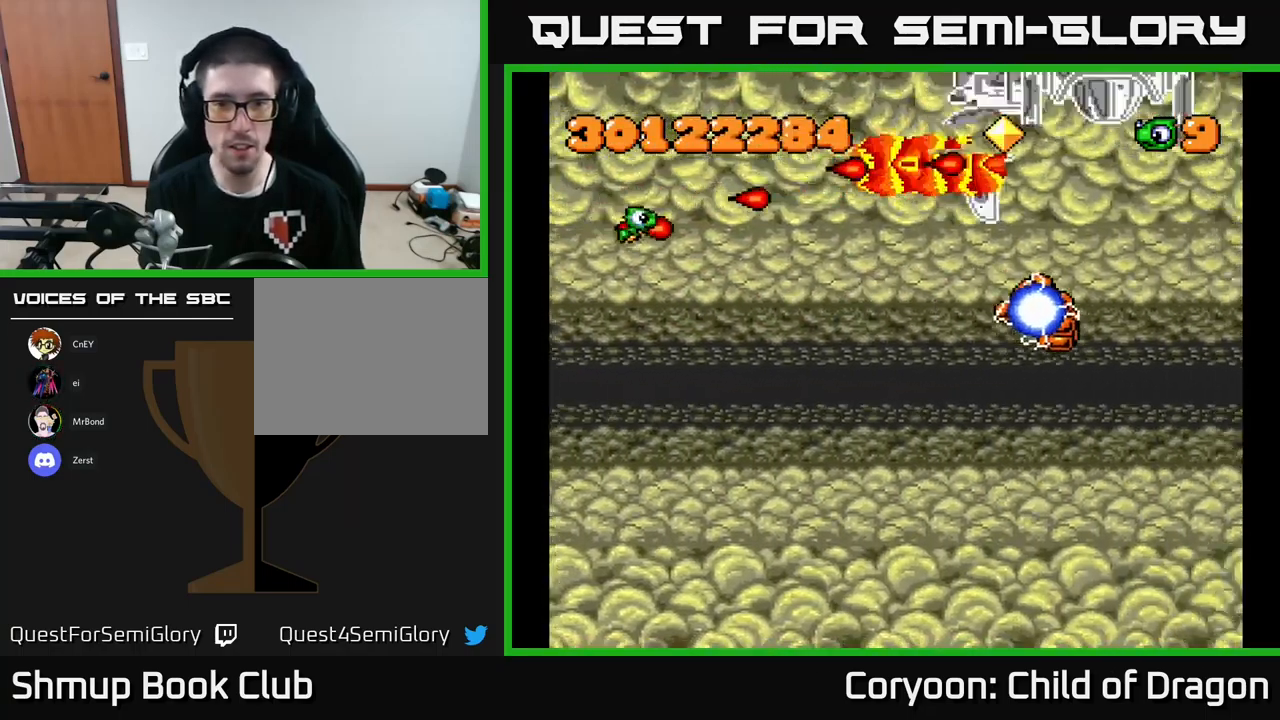
{"buttons": ["X", "DPAD_DOWN"], "left_stick": "center", "events": [[150, "DPAD_RIGHT", "down"], [350, "DPAD_RIGHT", "up"]]}
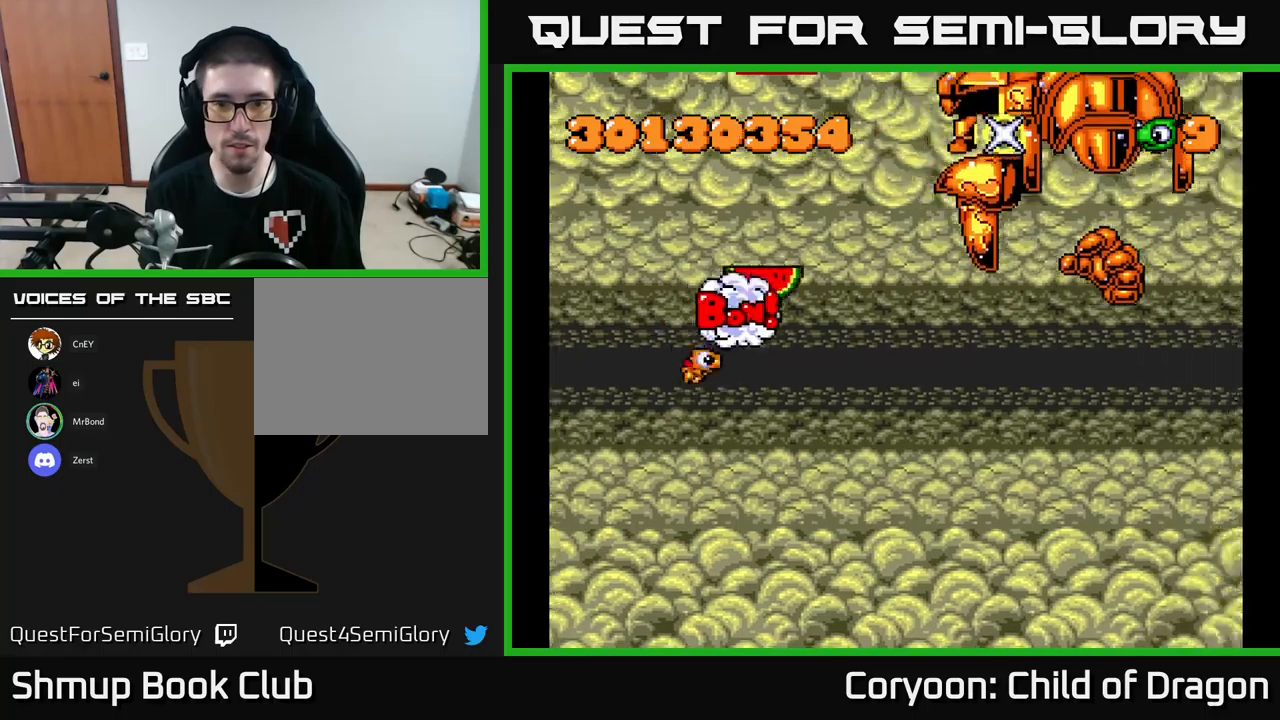
{"buttons": ["X"], "left_stick": "center", "events": [[17, "DPAD_LEFT", "down"], [100, "DPAD_LEFT", "up"], [184, "DPAD_RIGHT", "down"], [234, "DPAD_DOWN", "up"], [317, "DPAD_RIGHT", "up"], [467, "DPAD_DOWN", "down"], [484, "DPAD_DOWN", "up"]]}
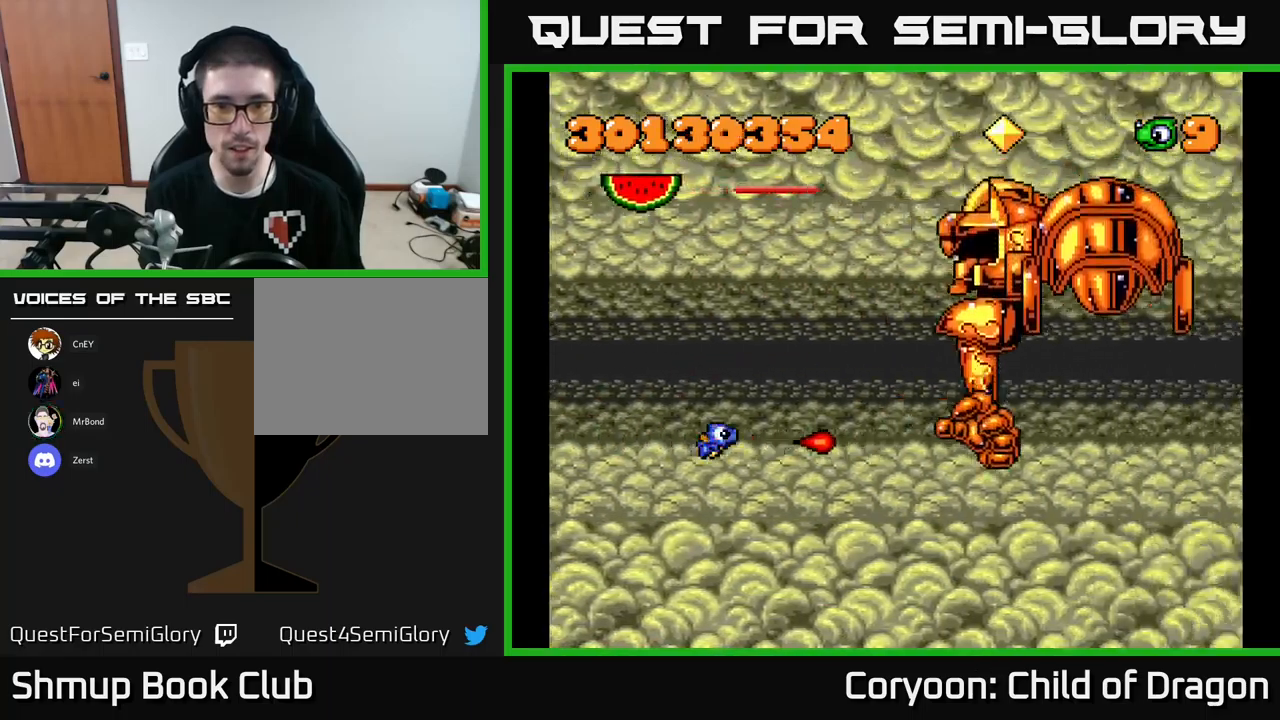
{"buttons": ["X", "DPAD_DOWN", "DPAD_LEFT"], "left_stick": "center", "events": [[17, "DPAD_LEFT", "down"], [84, "DPAD_UP", "down"], [367, "DPAD_UP", "up"], [434, "DPAD_DOWN", "down"]]}
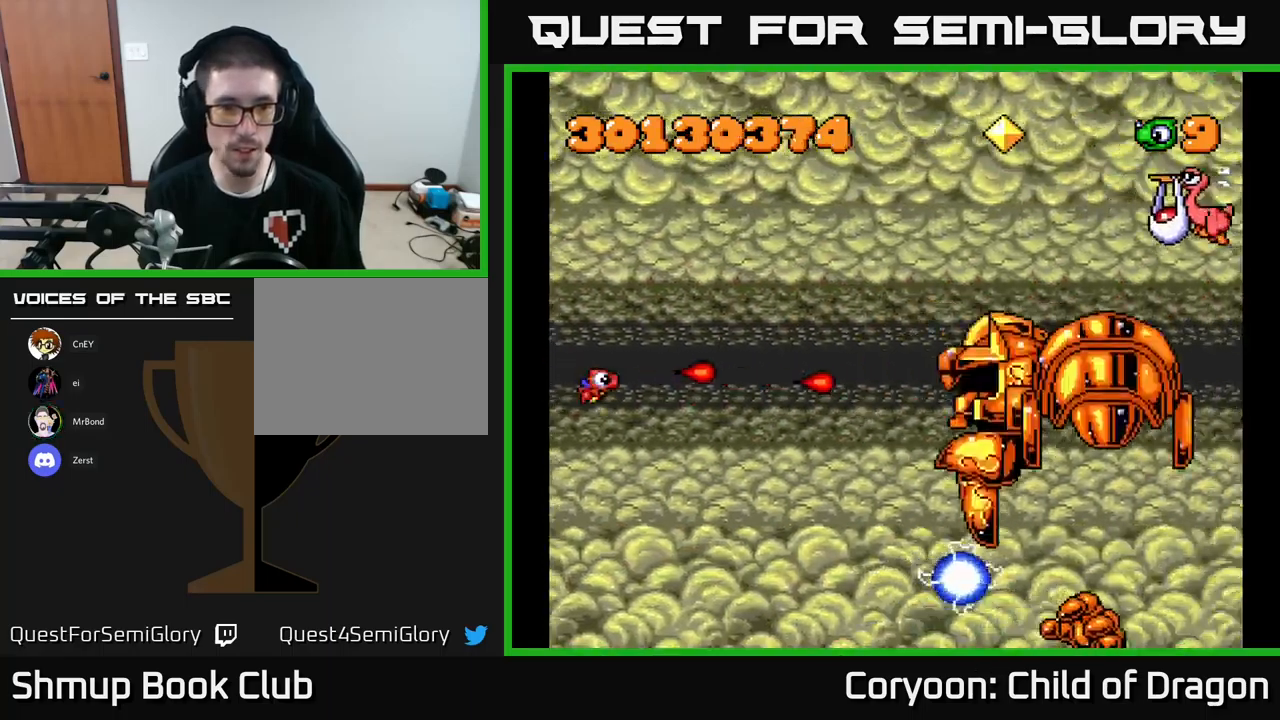
{"buttons": ["X", "DPAD_UP", "DPAD_RIGHT"], "left_stick": "center", "events": [[67, "DPAD_DOWN", "up"], [100, "DPAD_UP", "down"], [217, "DPAD_LEFT", "up"], [300, "DPAD_RIGHT", "down"]]}
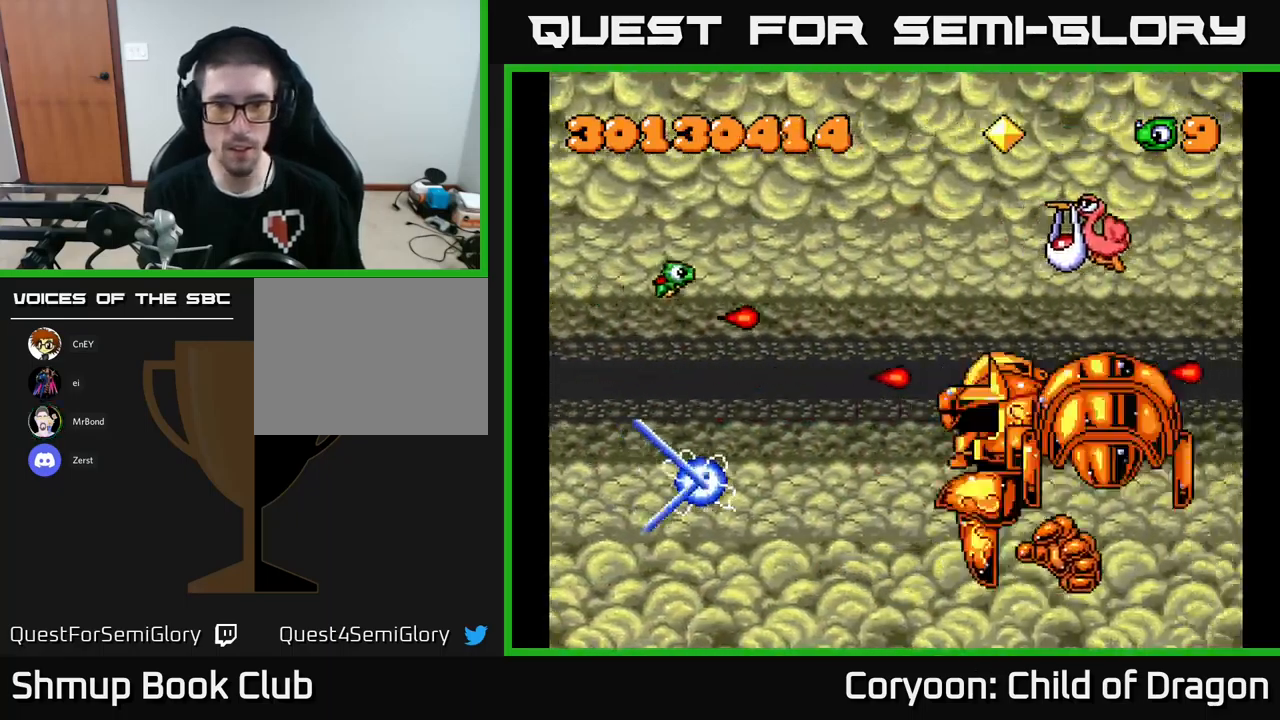
{"buttons": ["X", "DPAD_DOWN", "DPAD_RIGHT"], "left_stick": "center", "events": [[334, "DPAD_UP", "up"], [467, "DPAD_DOWN", "down"]]}
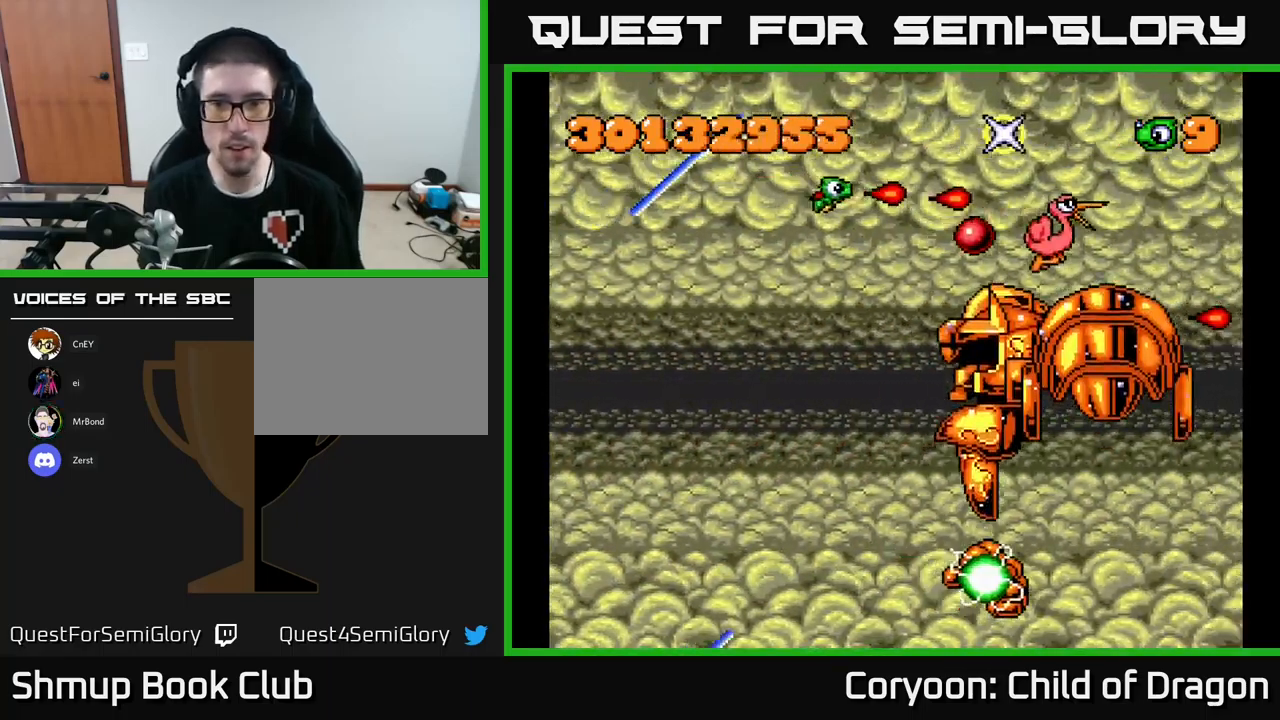
{"buttons": ["X", "DPAD_DOWN", "DPAD_LEFT"], "left_stick": "center", "events": [[100, "DPAD_DOWN", "up"], [200, "DPAD_UP", "down"], [400, "DPAD_UP", "up"], [450, "DPAD_DOWN", "down"], [450, "DPAD_RIGHT", "up"], [467, "DPAD_LEFT", "down"]]}
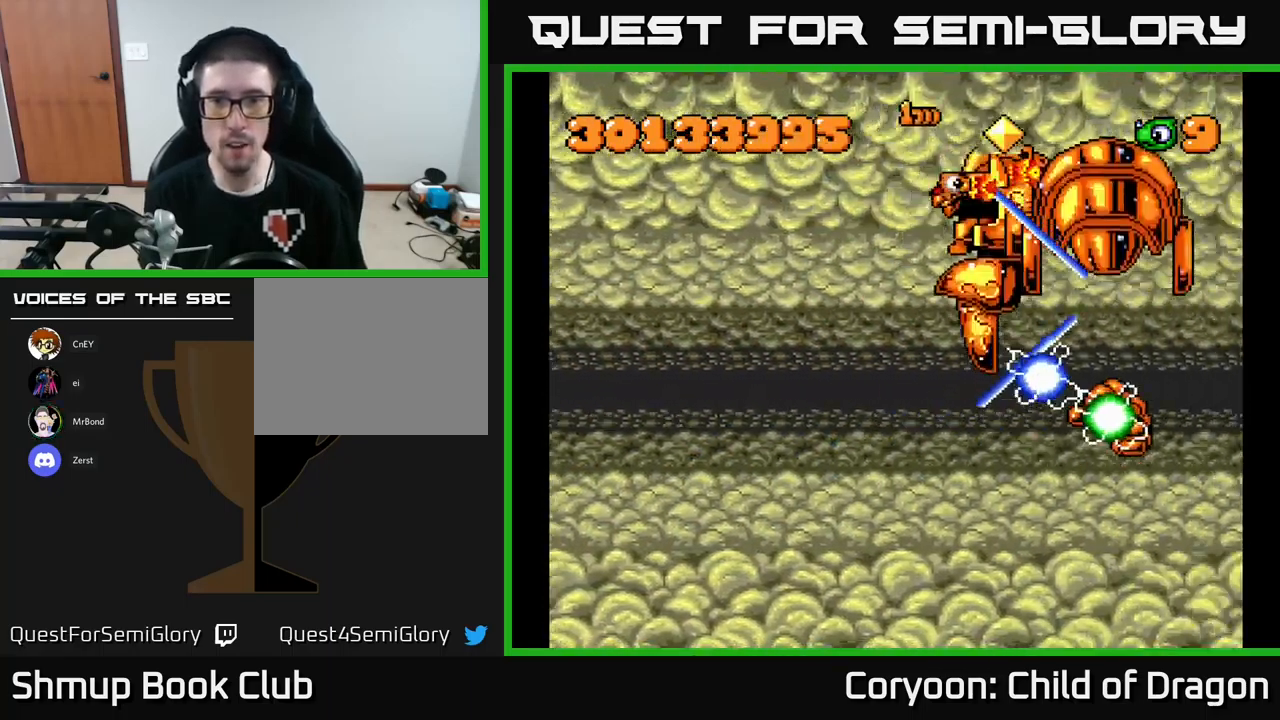
{"buttons": ["X", "DPAD_DOWN", "DPAD_LEFT"], "left_stick": "center", "events": [[184, "DPAD_DOWN", "up"], [334, "DPAD_DOWN", "down"]]}
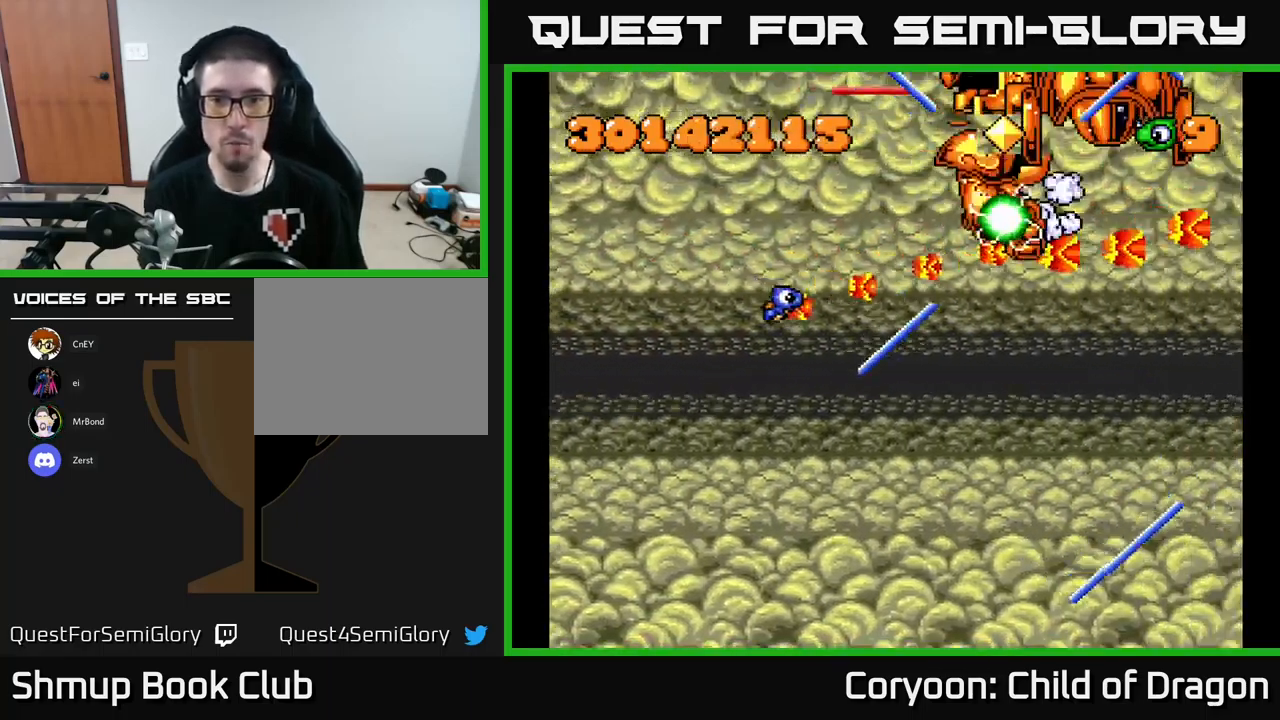
{"buttons": ["X", "DPAD_DOWN", "DPAD_RIGHT"], "left_stick": "center", "events": [[100, "DPAD_DOWN", "up"], [134, "DPAD_UP", "down"], [284, "DPAD_UP", "up"], [300, "DPAD_DOWN", "down"], [334, "DPAD_LEFT", "up"], [434, "DPAD_RIGHT", "down"]]}
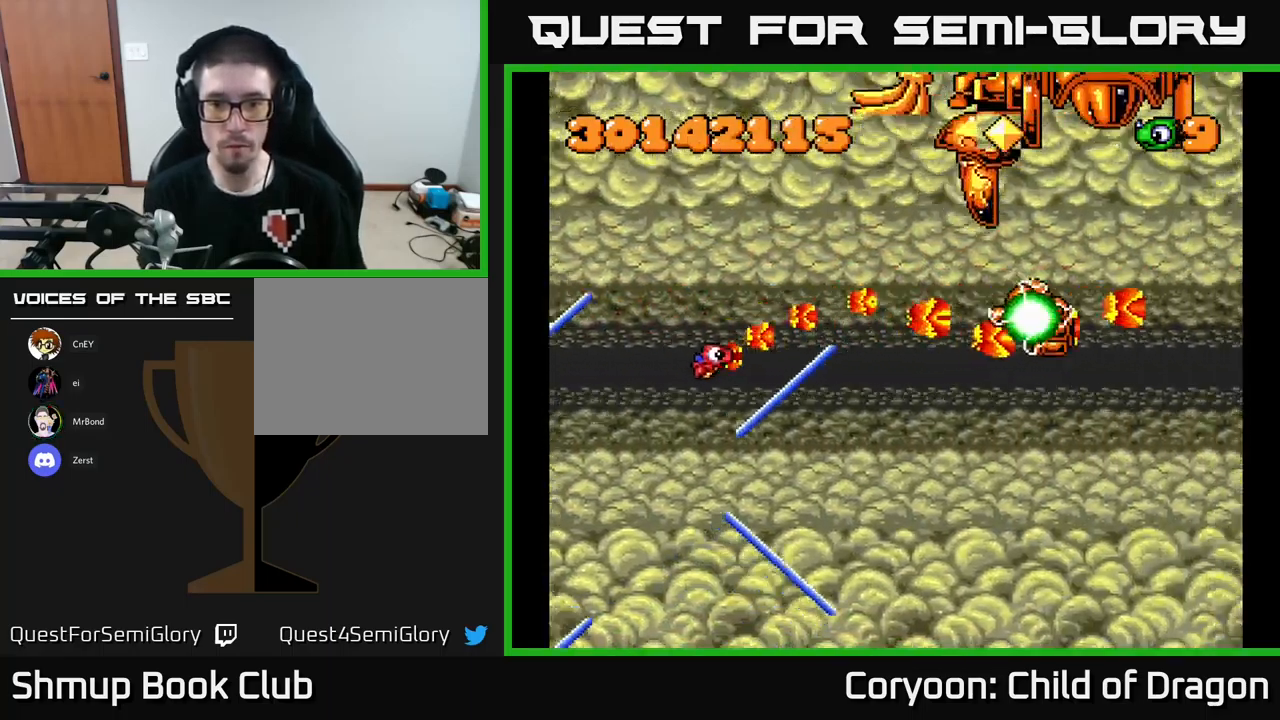
{"buttons": ["X", "DPAD_DOWN", "DPAD_LEFT"], "left_stick": "center"}
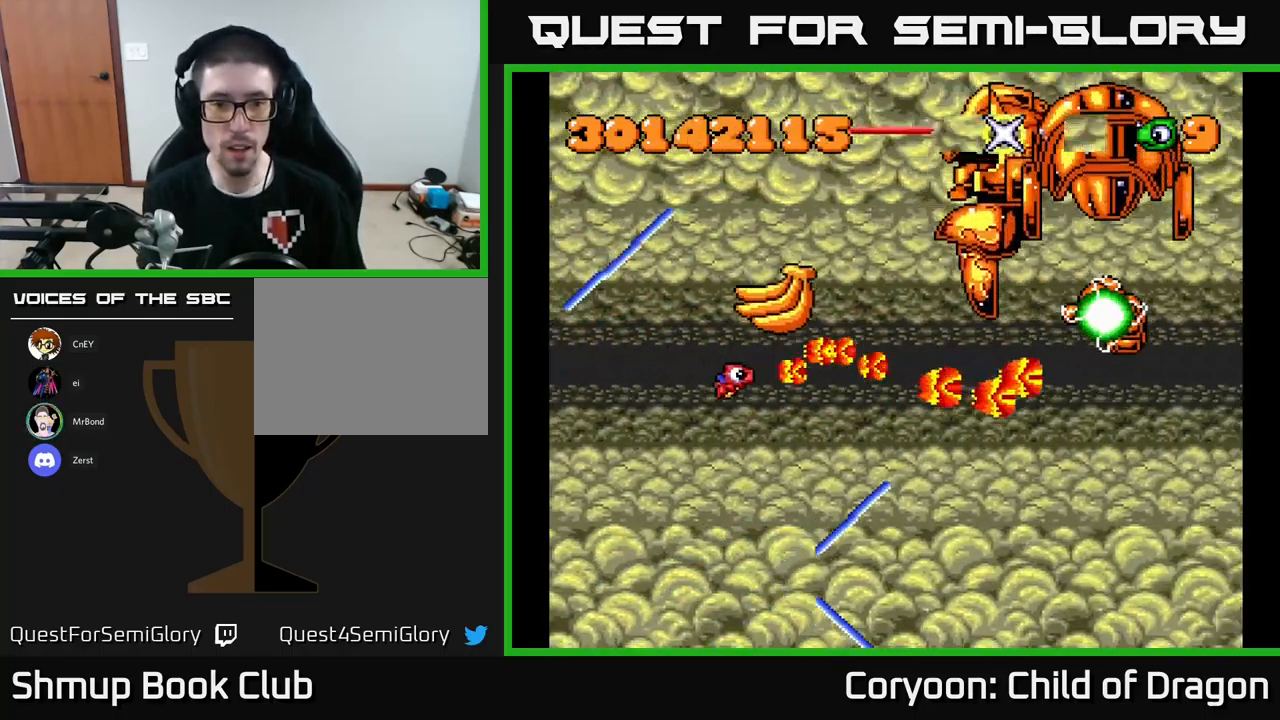
{"buttons": ["X", "DPAD_UP", "DPAD_LEFT"], "left_stick": "center"}
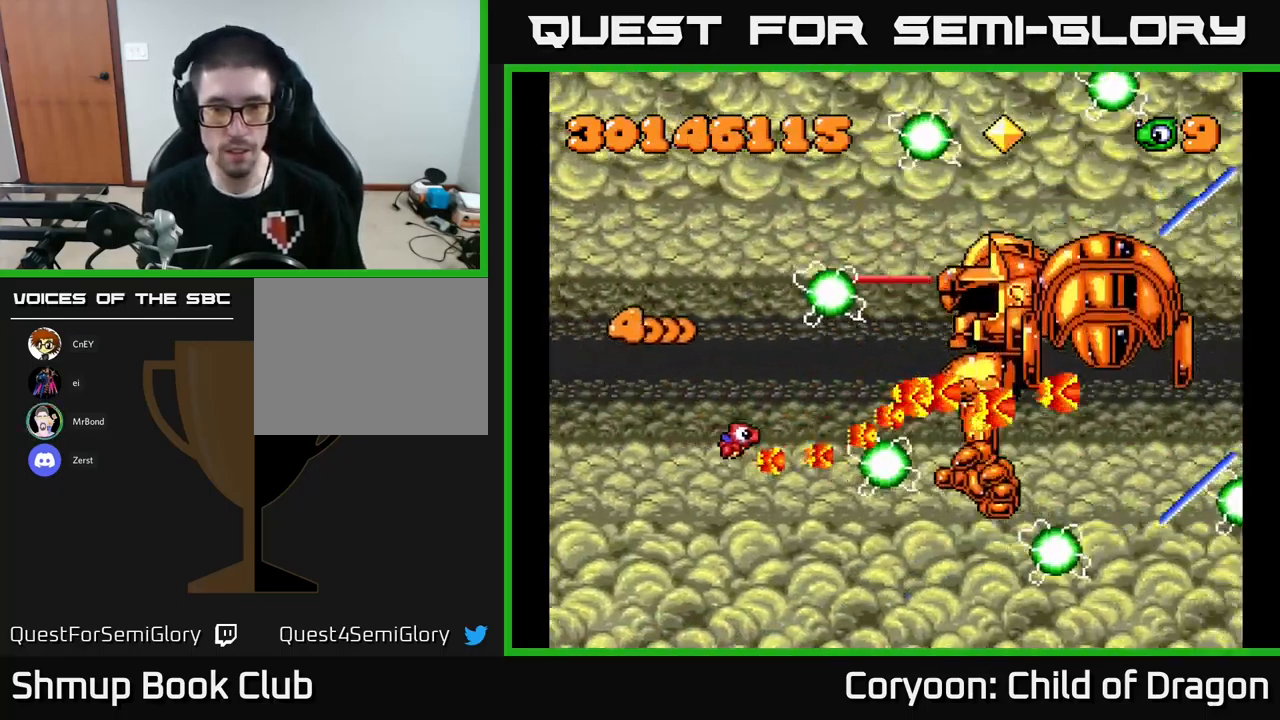
{"buttons": ["X", "DPAD_DOWN"], "left_stick": "center", "events": [[67, "DPAD_UP", "up"], [134, "DPAD_LEFT", "up"], [167, "DPAD_RIGHT", "down"], [184, "DPAD_UP", "down"], [217, "DPAD_RIGHT", "up"], [300, "DPAD_RIGHT", "down"], [400, "DPAD_UP", "up"], [434, "DPAD_DOWN", "down"], [484, "DPAD_RIGHT", "up"]]}
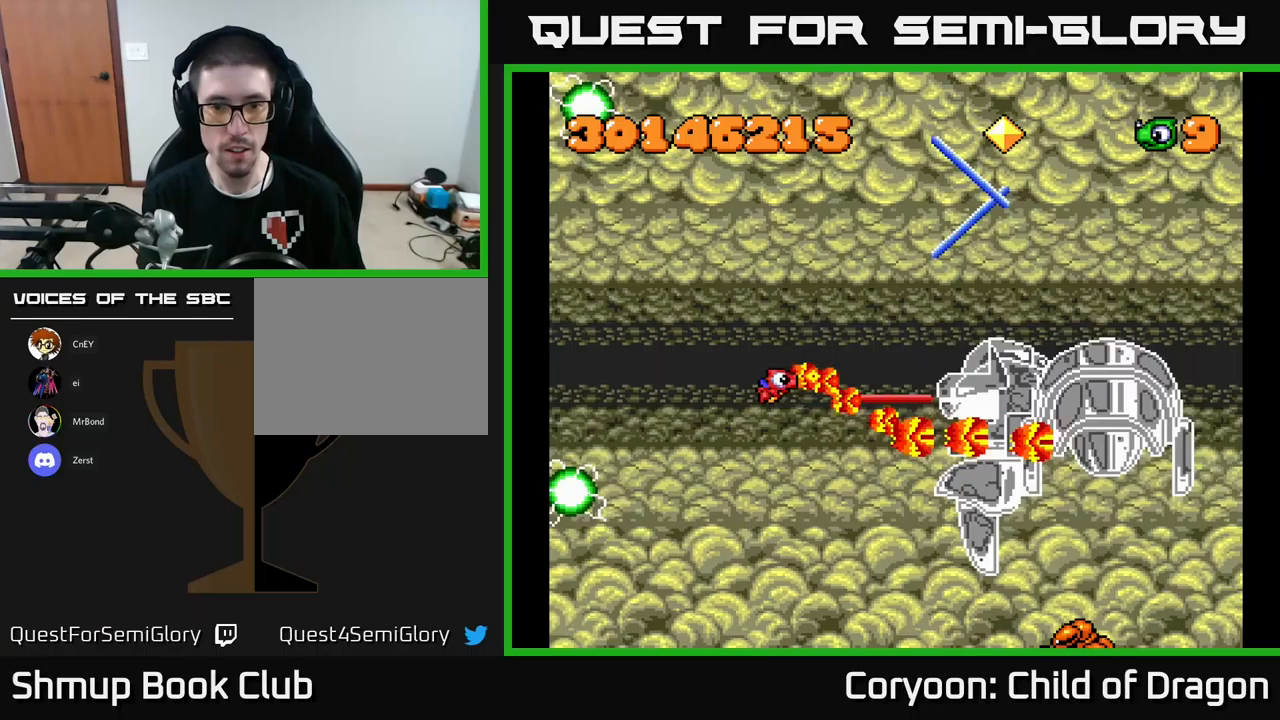
{"buttons": ["X", "DPAD_DOWN", "DPAD_RIGHT"], "left_stick": "center", "events": [[100, "DPAD_DOWN", "up"], [133, "DPAD_UP", "down"], [217, "DPAD_LEFT", "down"], [400, "DPAD_UP", "up"], [417, "DPAD_LEFT", "up"], [433, "DPAD_DOWN", "down"], [467, "DPAD_RIGHT", "down"]]}
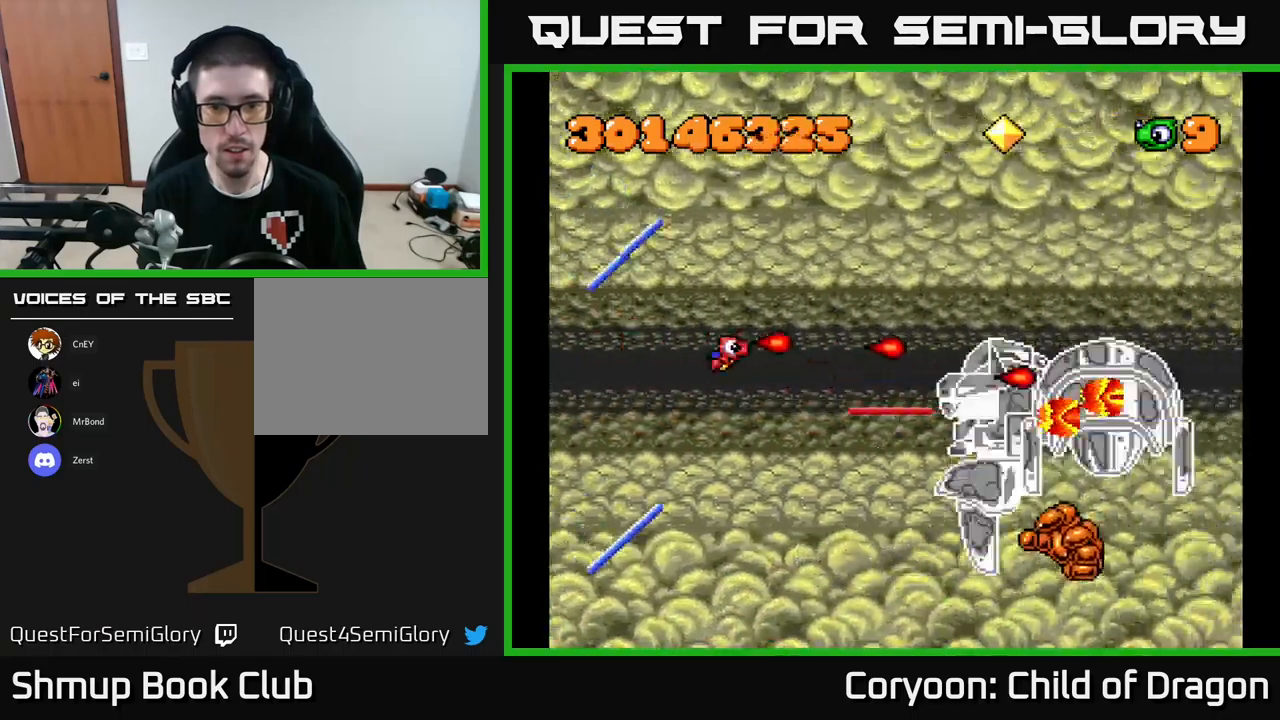
{"buttons": ["X", "DPAD_UP", "DPAD_LEFT"], "left_stick": "center", "events": [[50, "DPAD_DOWN", "up"], [117, "DPAD_UP", "down"], [217, "DPAD_UP", "up"], [250, "DPAD_DOWN", "down"], [250, "DPAD_RIGHT", "up"], [333, "DPAD_DOWN", "up"], [367, "DPAD_UP", "down"], [483, "DPAD_LEFT", "down"]]}
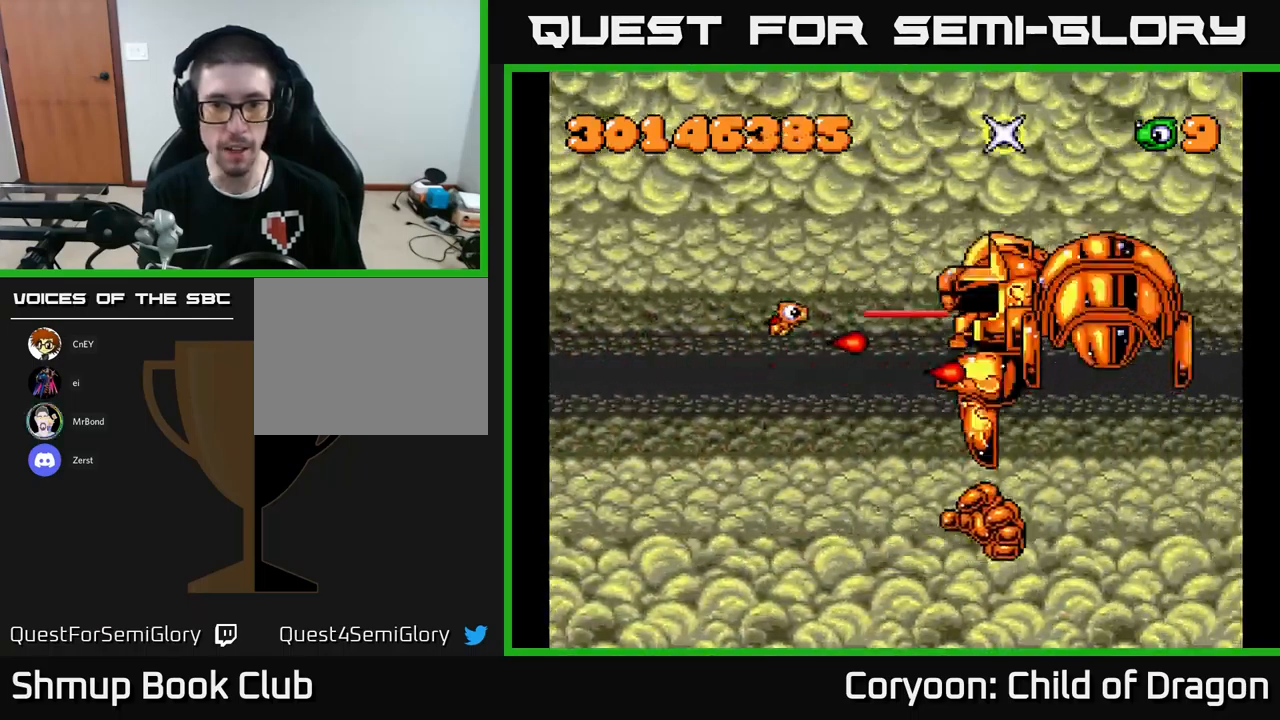
{"buttons": ["X", "DPAD_UP", "DPAD_LEFT"], "left_stick": "center", "events": [[383, "DPAD_LEFT", "up"], [433, "DPAD_LEFT", "down"]]}